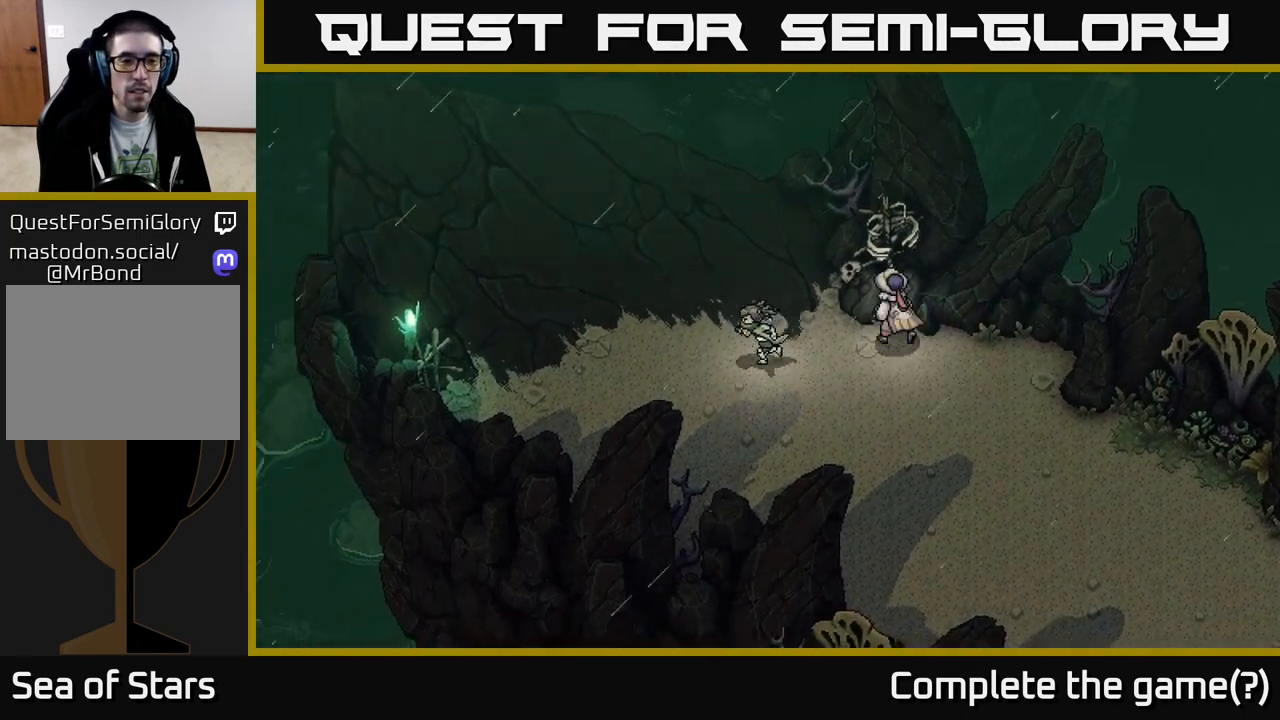
Gameplay with a controller (Xbox layout); each line is a JSON object with the inputs held at the frame after it. "events" lists button and stick changes between this image and that frame as [ms after this image, input, new state], when the widget could be followed in between.
{"buttons": [], "left_stick": "left", "right_stick": "center", "events": []}
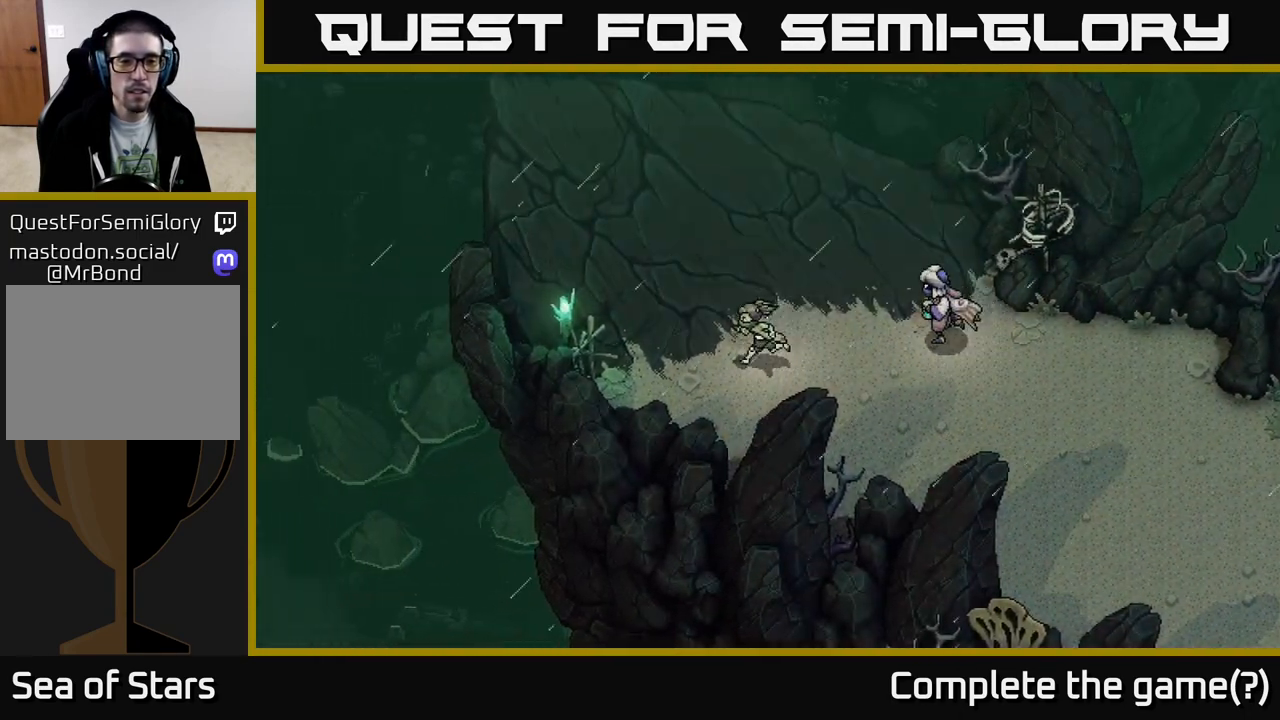
{"buttons": [], "left_stick": "left", "right_stick": "center", "events": []}
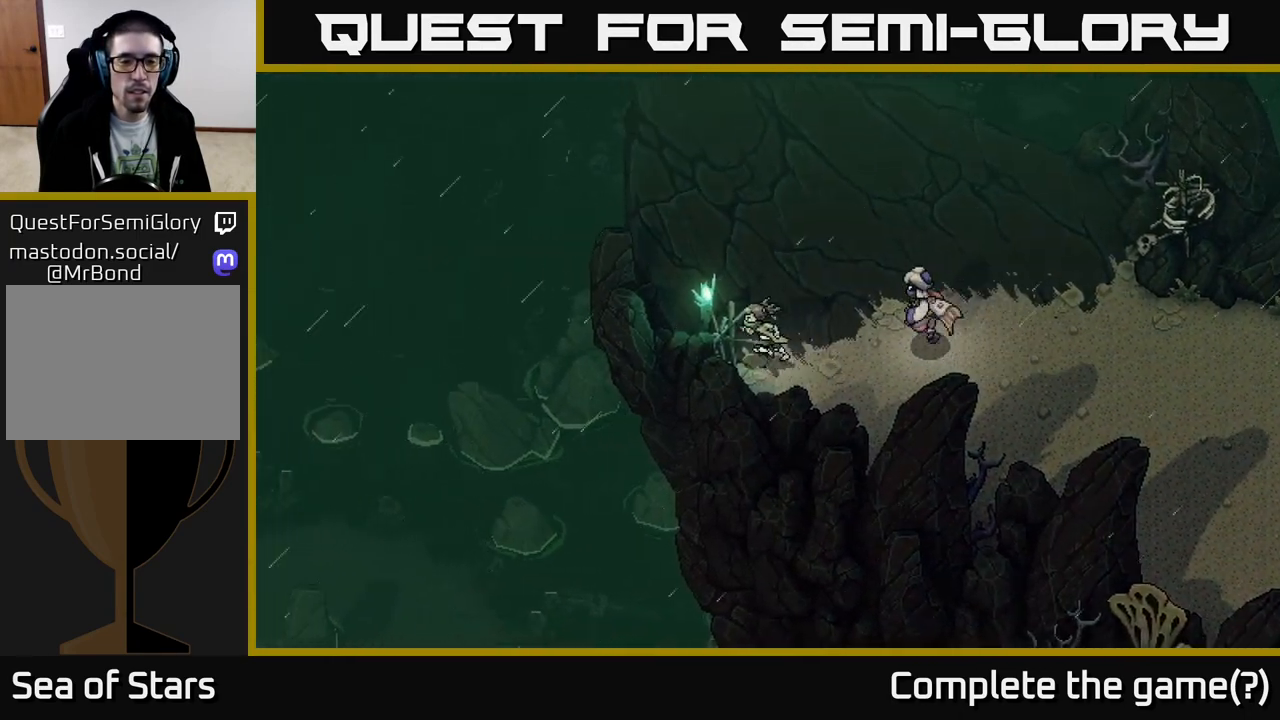
{"buttons": [], "left_stick": "left", "right_stick": "center", "events": [[167, "A", "down"], [350, "A", "up"]]}
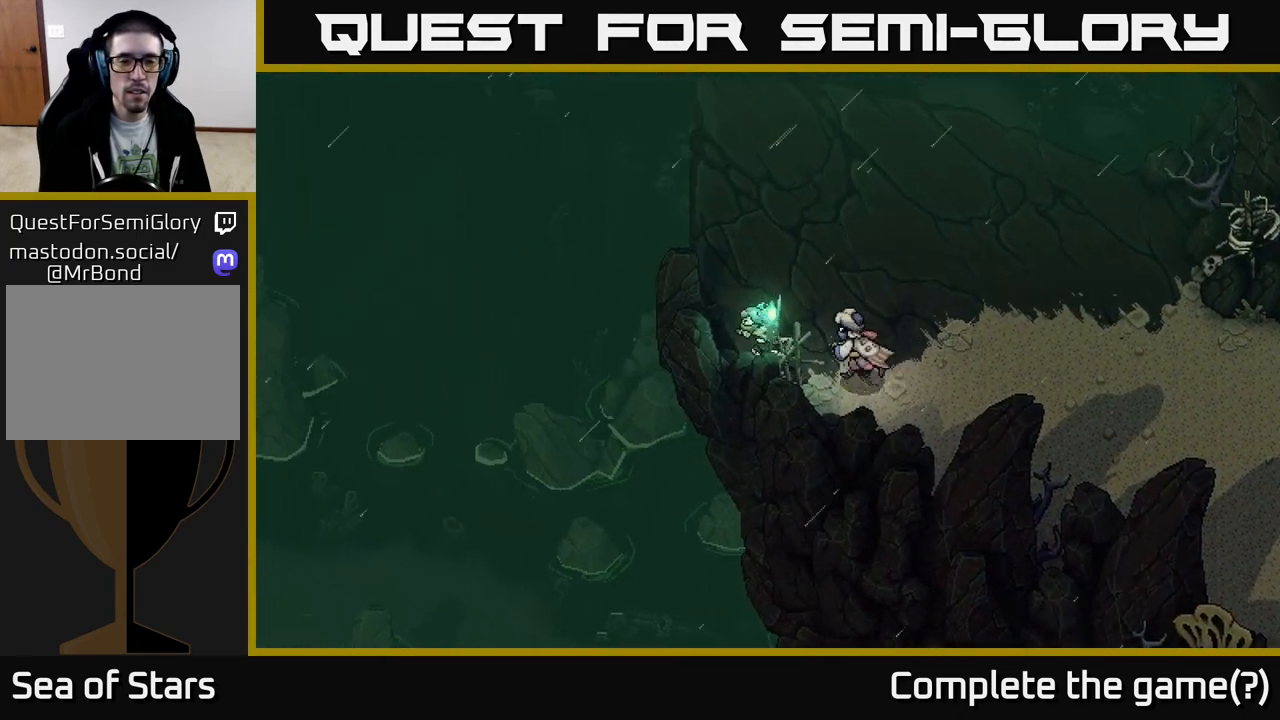
{"buttons": [], "left_stick": "down-right", "right_stick": "center", "events": [[50, "left_stick", "up-left"], [167, "A", "down"], [267, "left_stick", "down-right"], [300, "A", "up"]]}
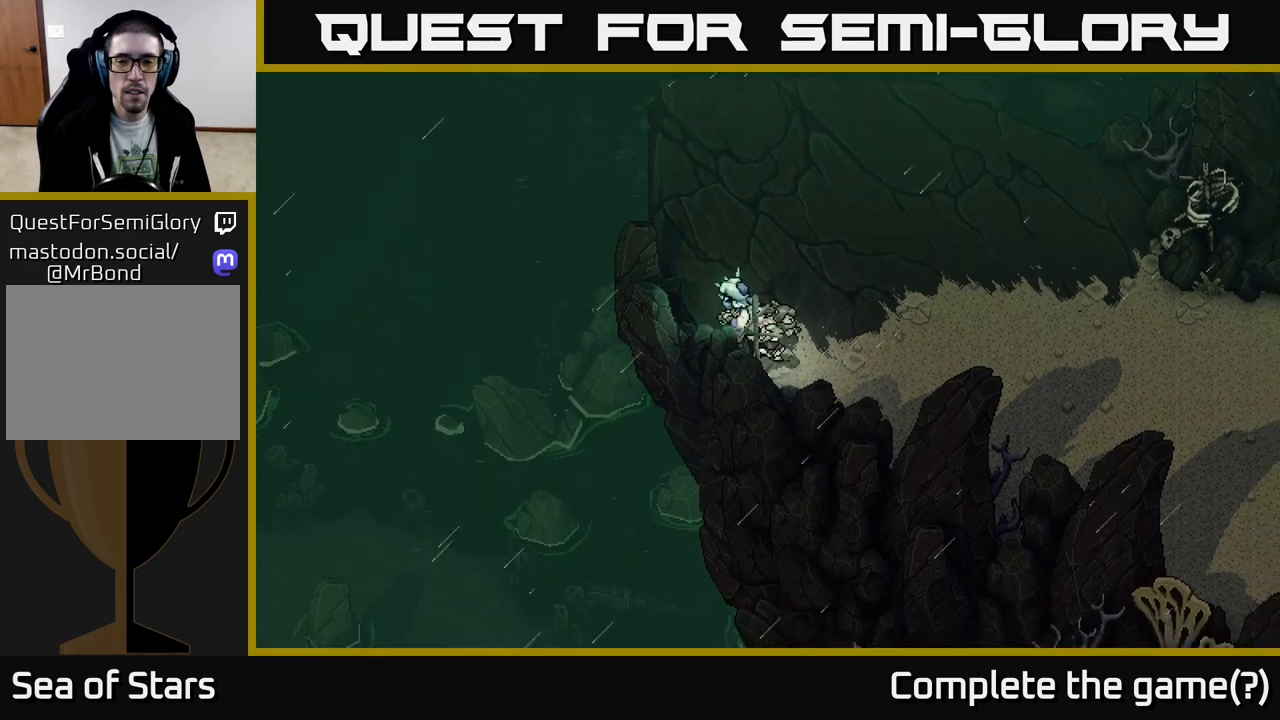
{"buttons": [], "left_stick": "down-right", "right_stick": "center", "events": []}
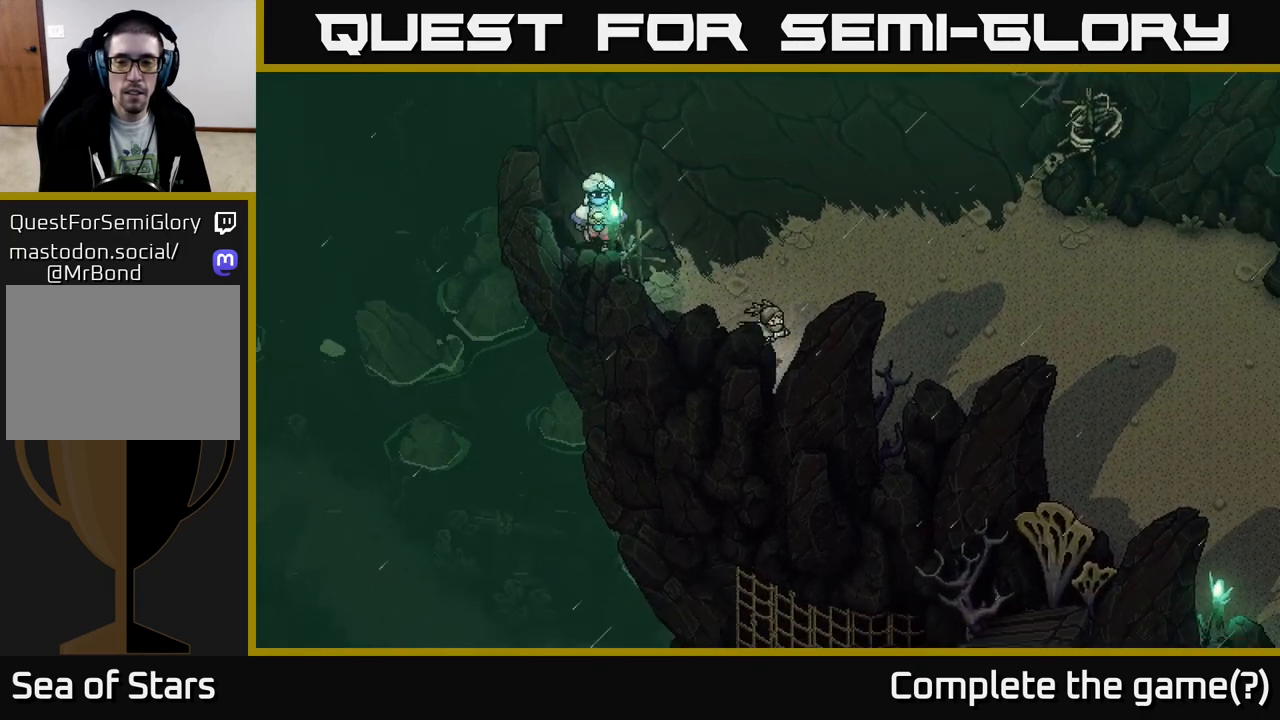
{"buttons": [], "left_stick": "down-right", "right_stick": "center", "events": []}
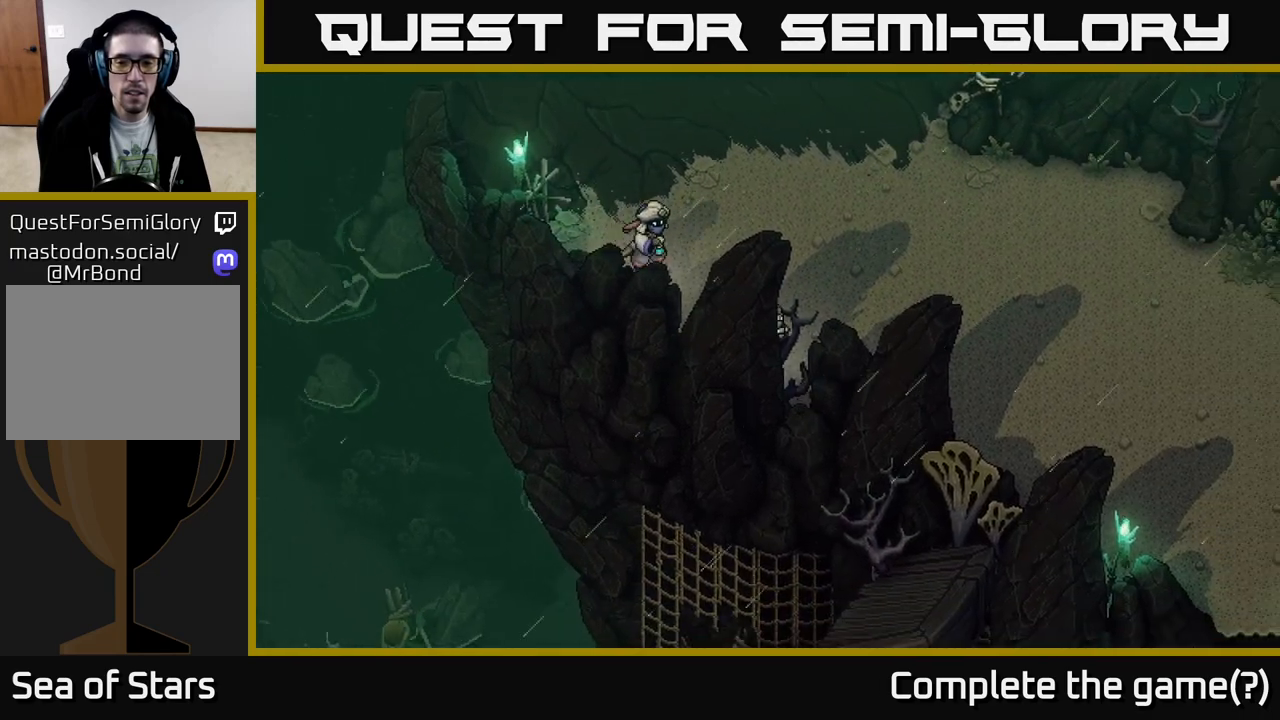
{"buttons": [], "left_stick": "down", "right_stick": "center", "events": [[383, "left_stick", "down"]]}
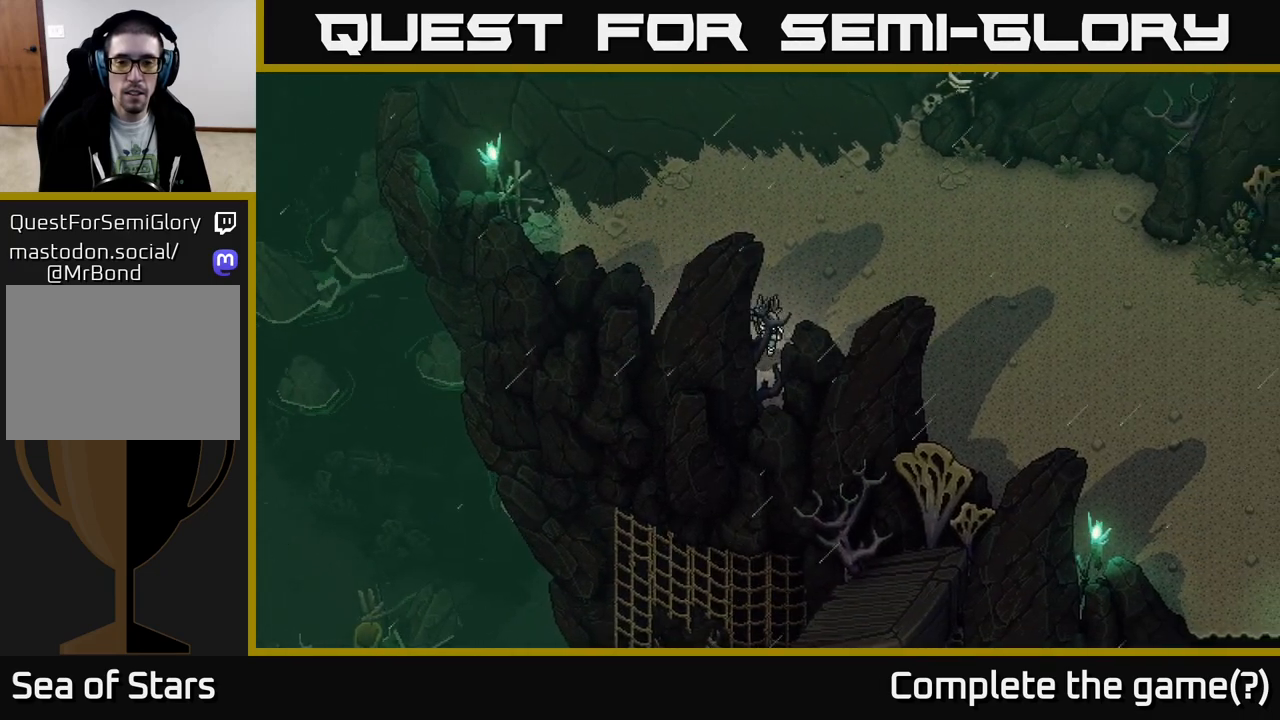
{"buttons": [], "left_stick": "right", "right_stick": "center", "events": [[133, "left_stick", "down-right"], [233, "left_stick", "right"]]}
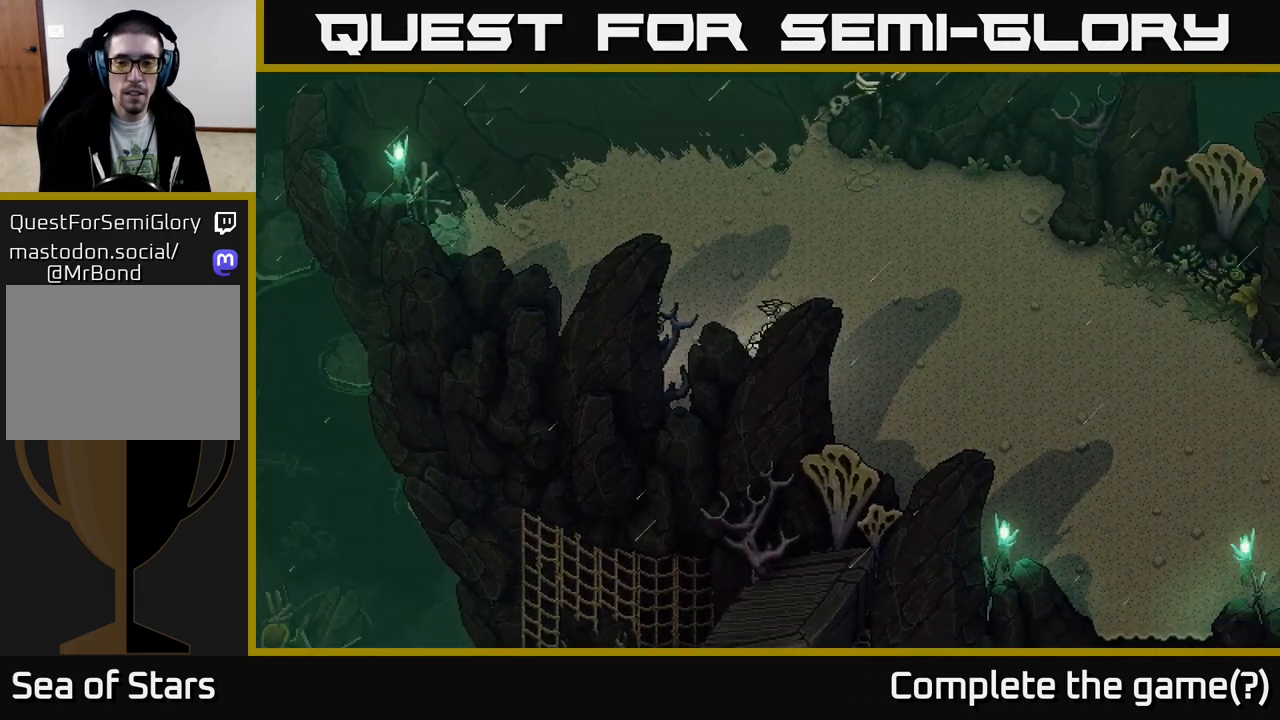
{"buttons": [], "left_stick": "down-right", "right_stick": "center", "events": [[167, "left_stick", "down-right"]]}
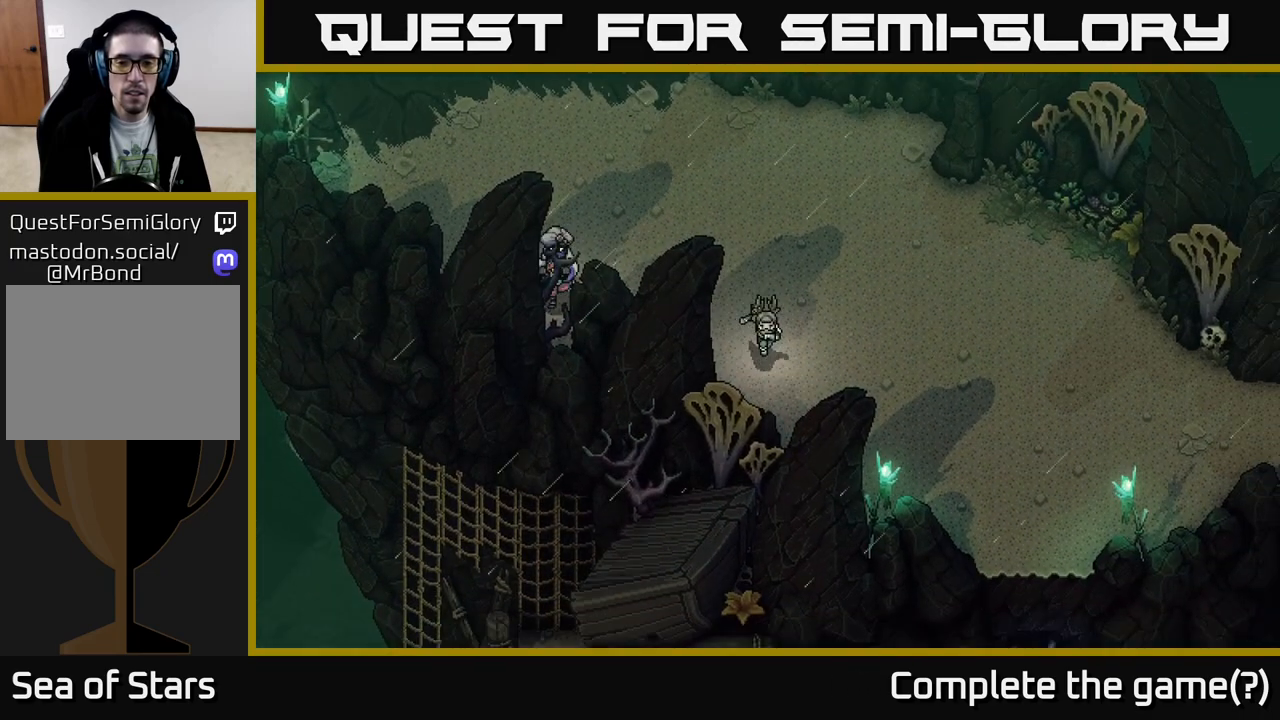
{"buttons": [], "left_stick": "center", "right_stick": "center", "events": [[17, "left_stick", "down"], [483, "left_stick", "center"]]}
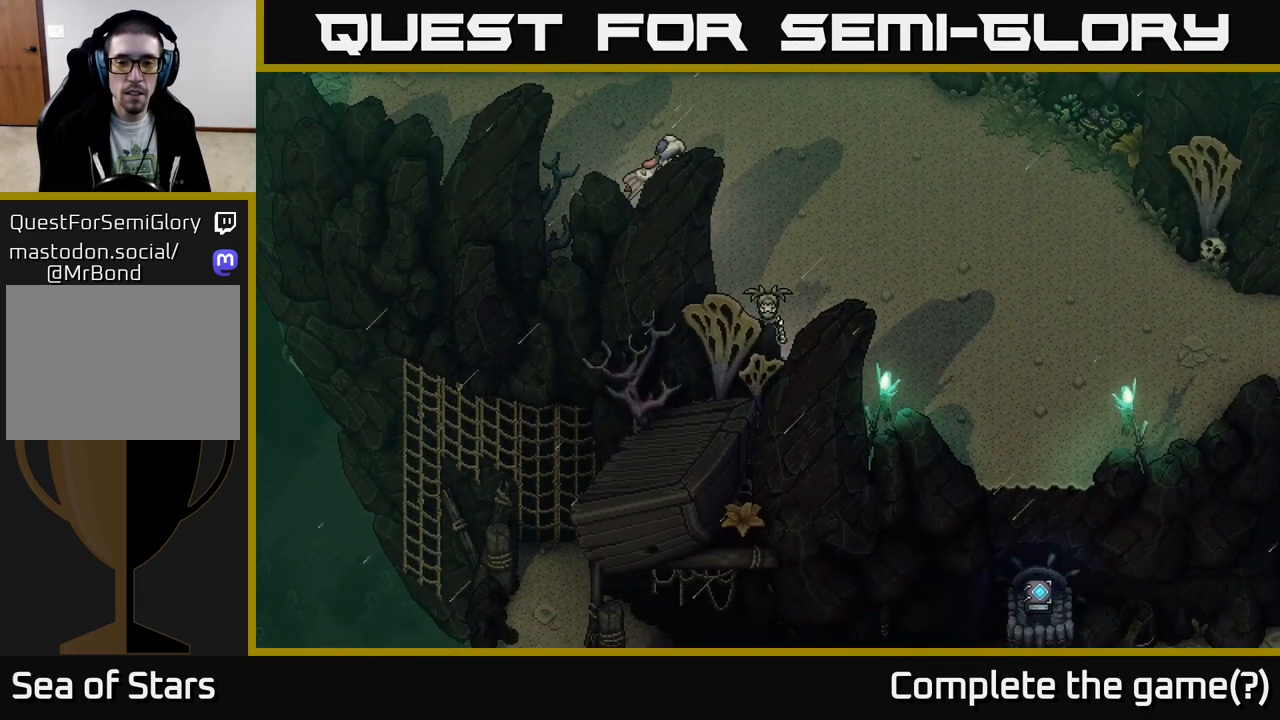
{"buttons": [], "left_stick": "right", "right_stick": "center", "events": [[350, "left_stick", "right"]]}
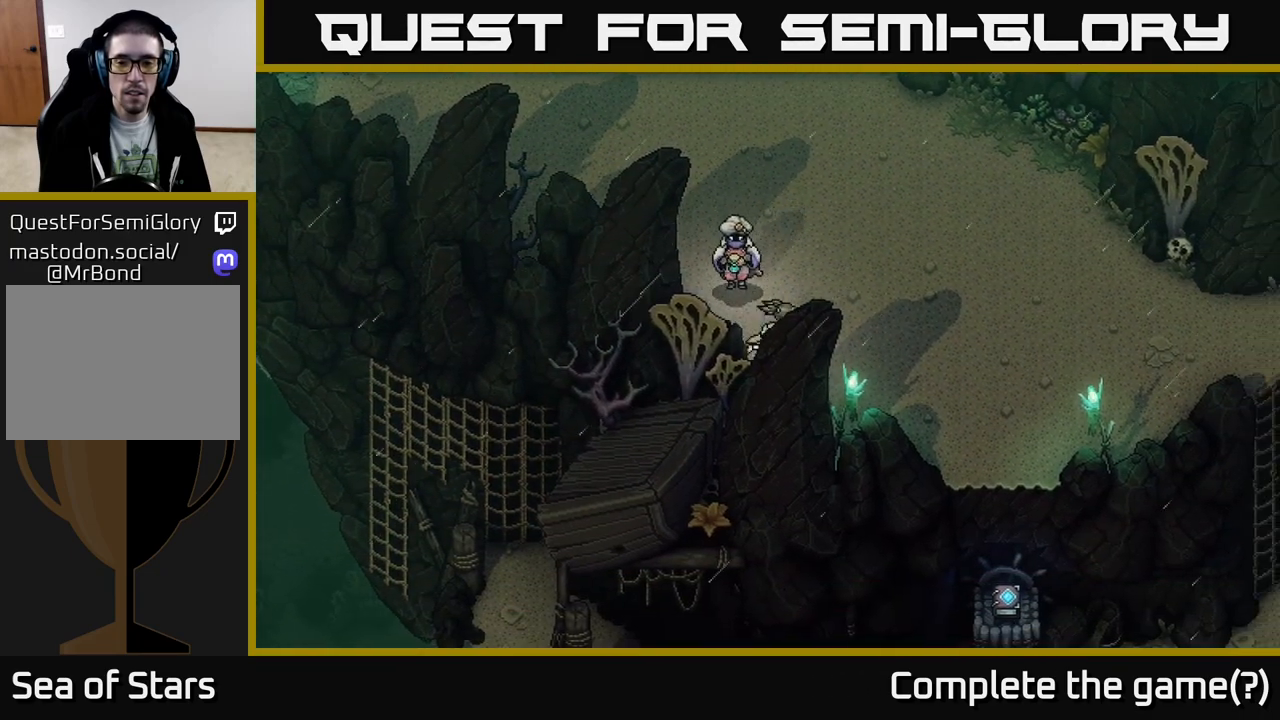
{"buttons": [], "left_stick": "up", "right_stick": "center", "events": [[350, "left_stick", "center"], [467, "left_stick", "up"]]}
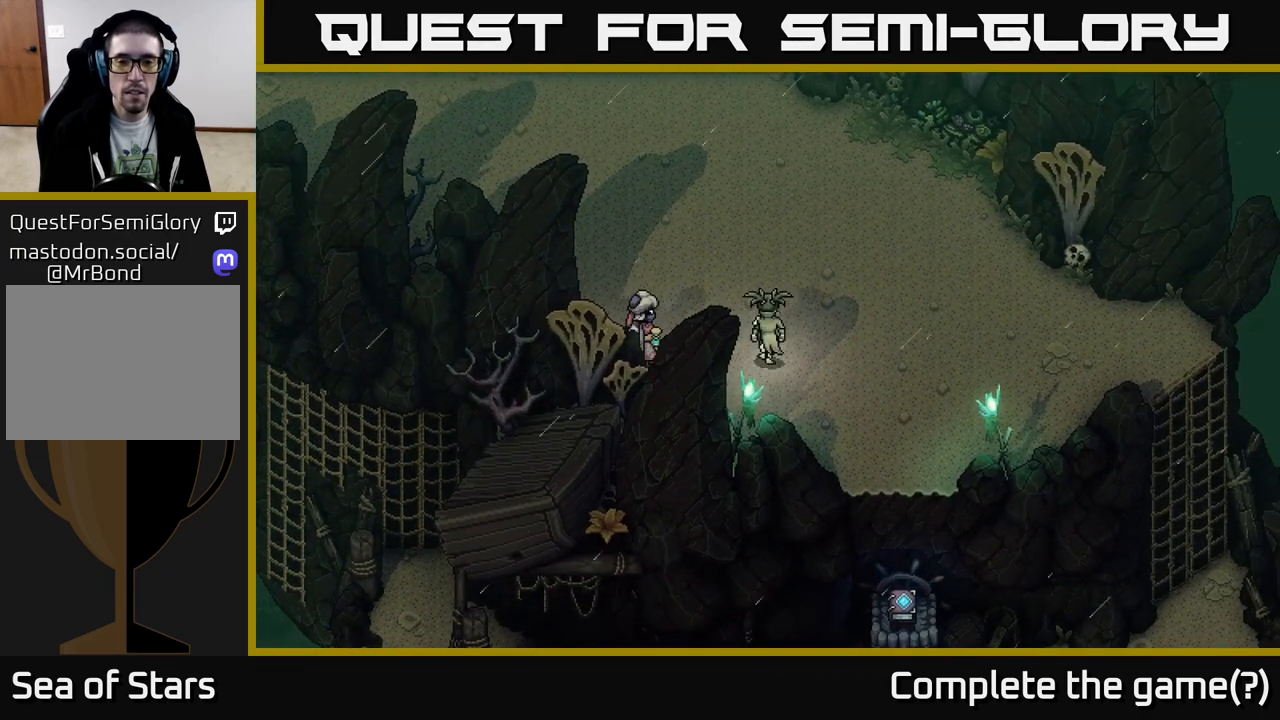
{"buttons": [], "left_stick": "up", "right_stick": "center", "events": []}
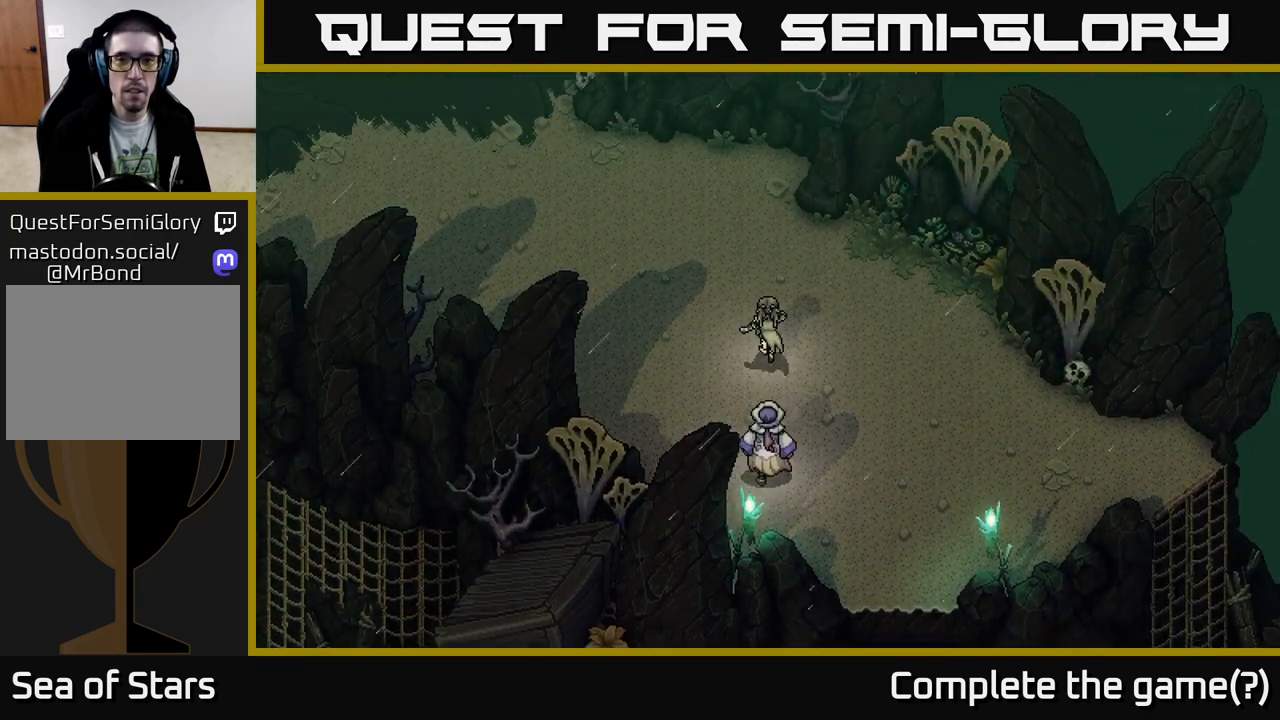
{"buttons": [], "left_stick": "center", "right_stick": "center", "events": [[200, "left_stick", "up-left"], [483, "left_stick", "center"]]}
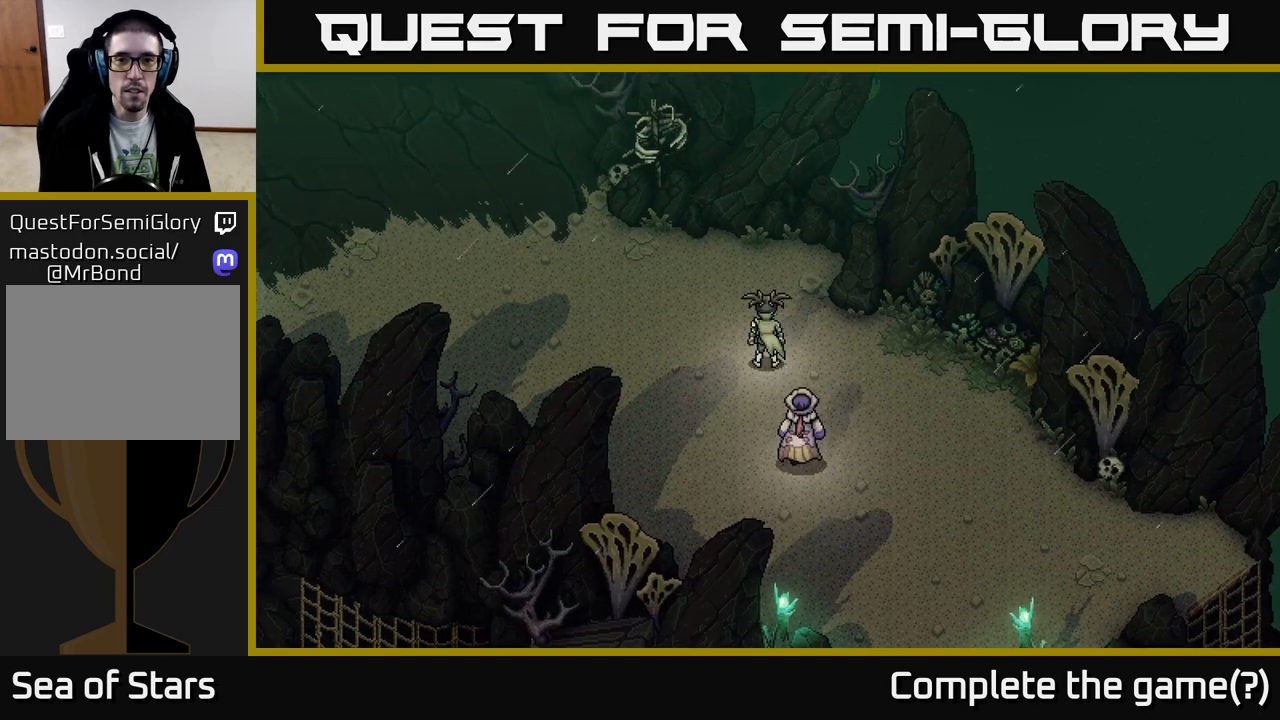
{"buttons": [], "left_stick": "up-left", "right_stick": "center", "events": [[350, "left_stick", "up"], [483, "left_stick", "up-left"]]}
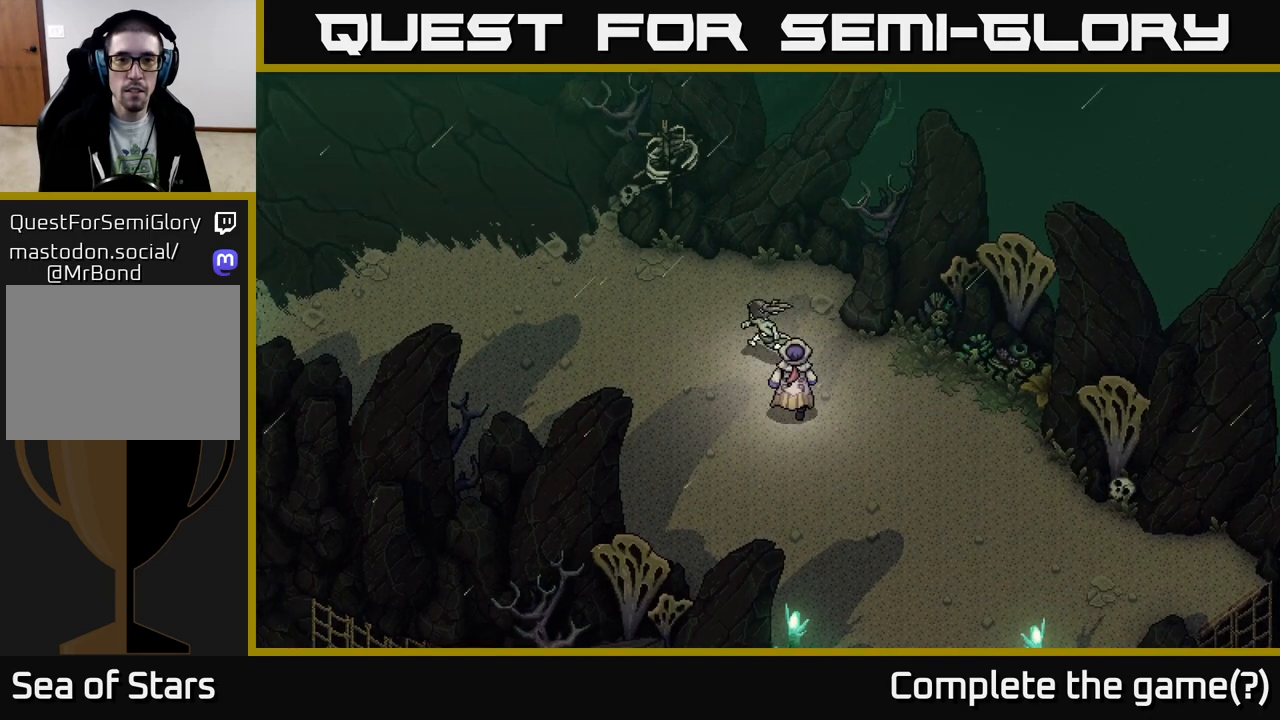
{"buttons": [], "left_stick": "up", "right_stick": "center", "events": [[217, "left_stick", "up"]]}
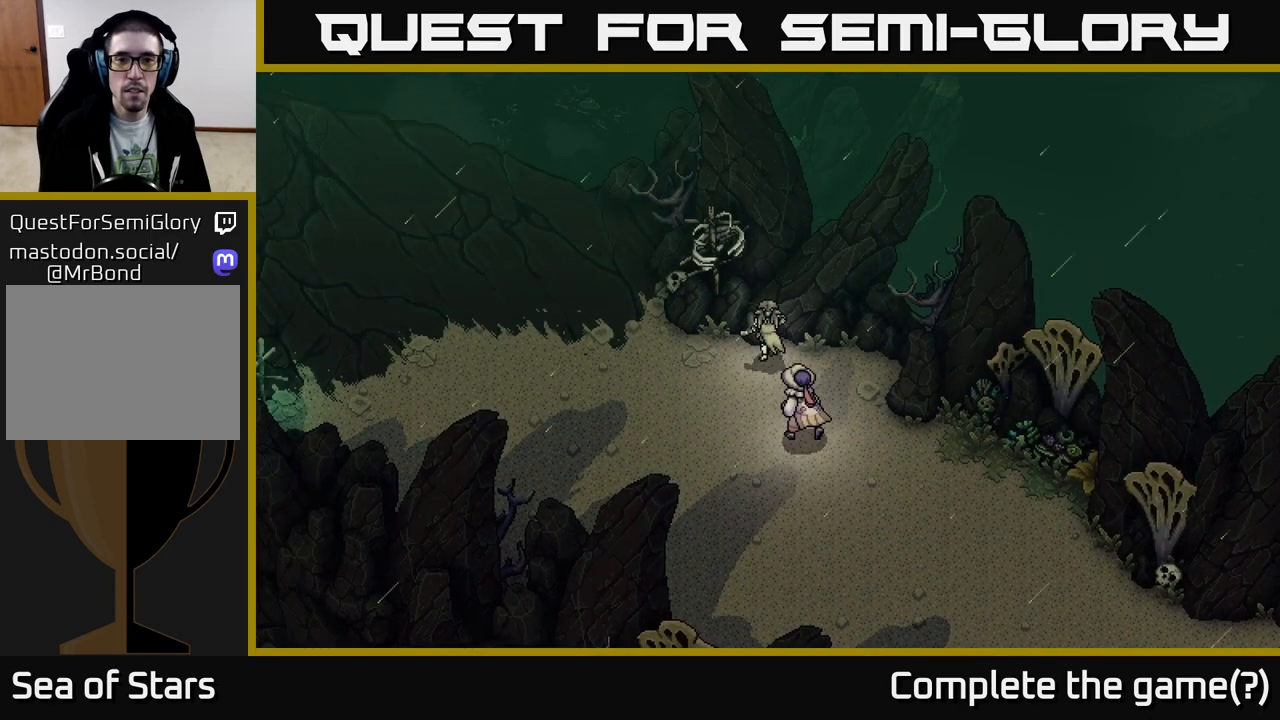
{"buttons": [], "left_stick": "left", "right_stick": "center", "events": [[350, "left_stick", "left"]]}
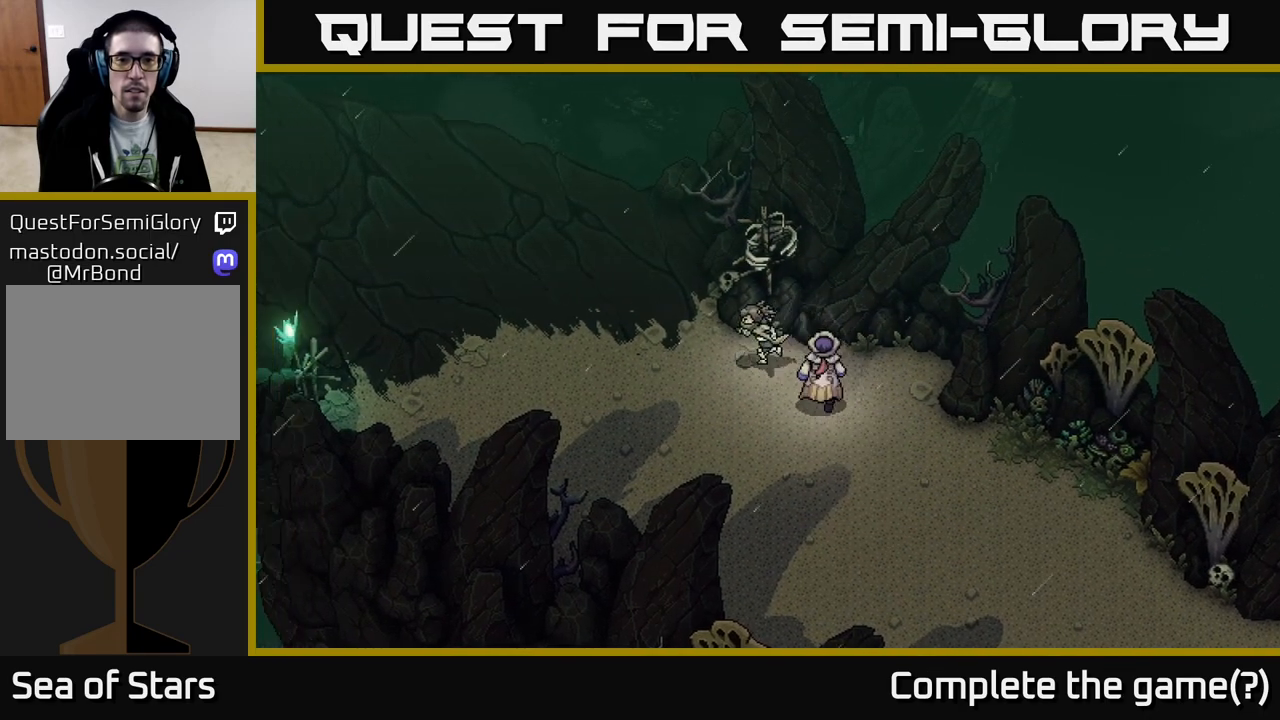
{"buttons": [], "left_stick": "left", "right_stick": "center", "events": [[133, "left_stick", "up-left"], [150, "A", "down"], [283, "A", "up"], [483, "left_stick", "left"]]}
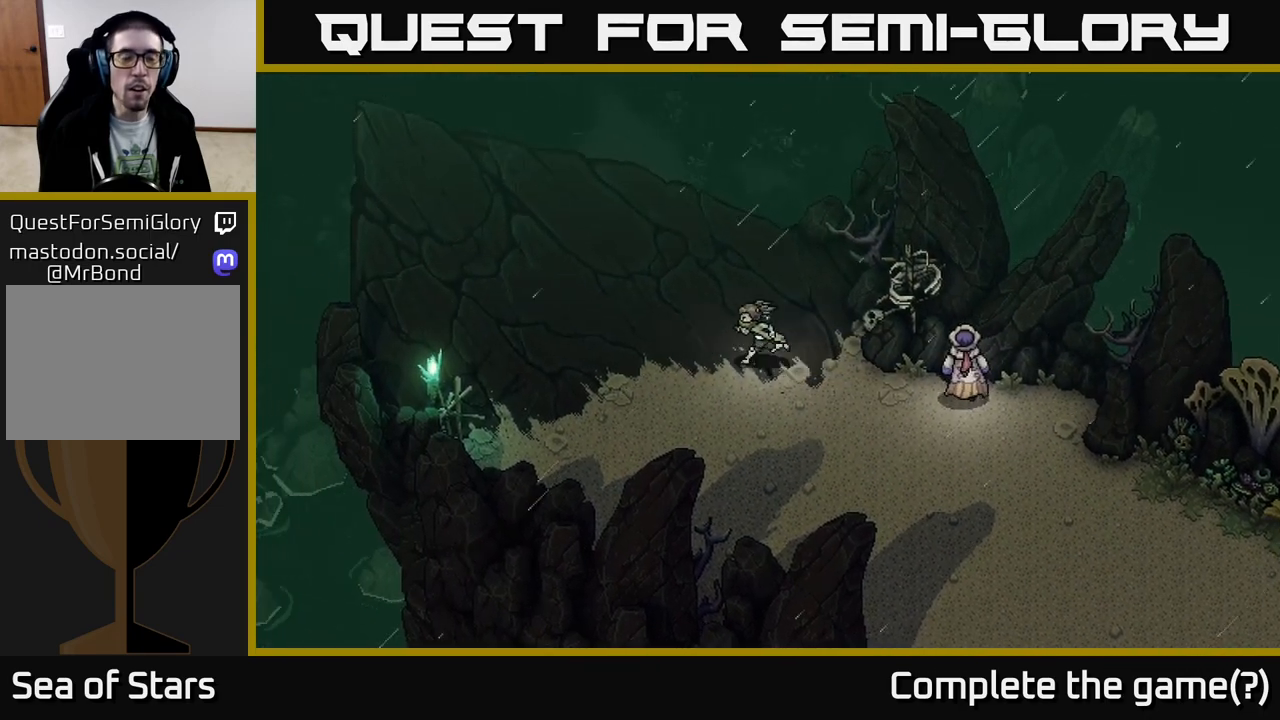
{"buttons": [], "left_stick": "up-left", "right_stick": "center", "events": [[200, "left_stick", "up-left"]]}
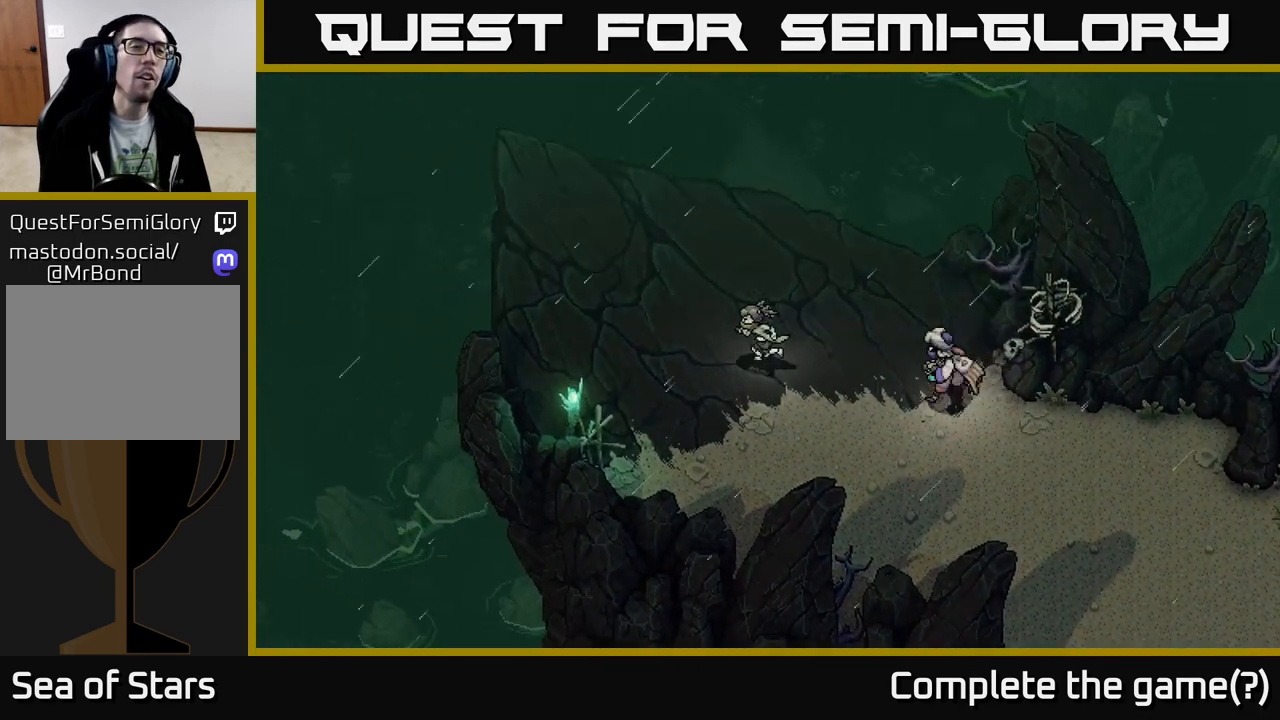
{"buttons": [], "left_stick": "up-left", "right_stick": "center", "events": []}
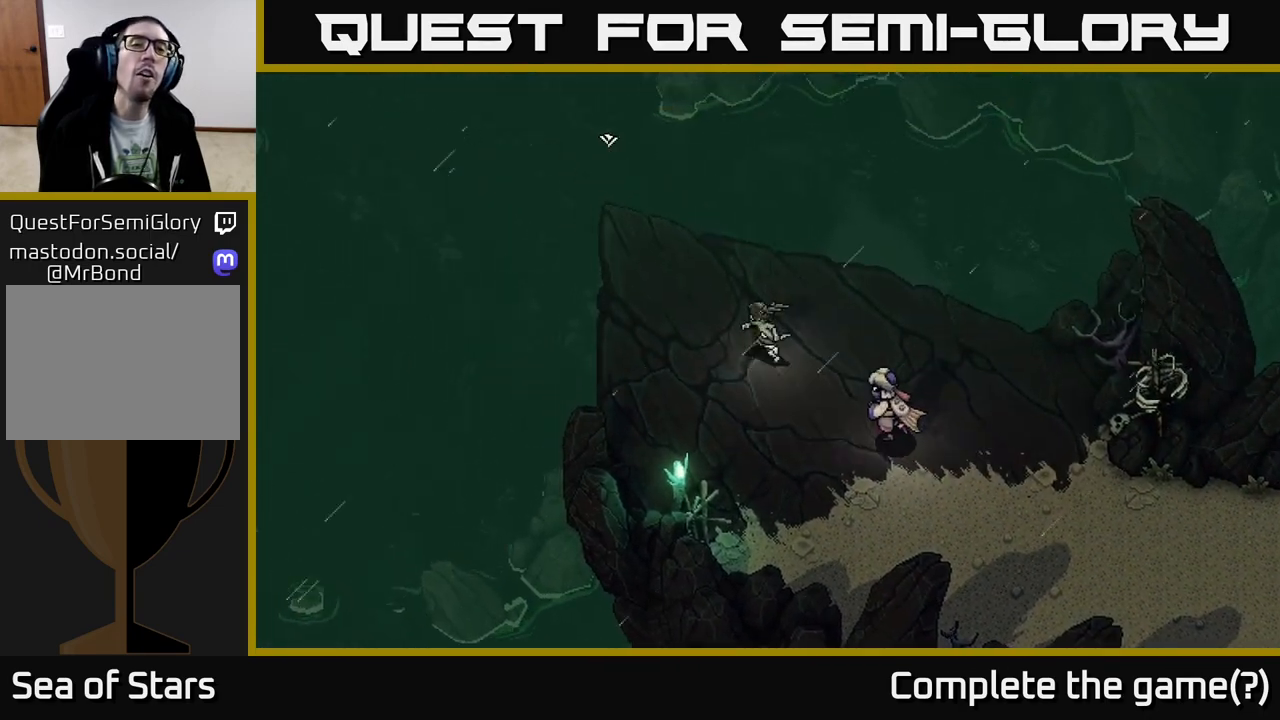
{"buttons": [], "left_stick": "center", "right_stick": "center", "events": [[150, "left_stick", "center"]]}
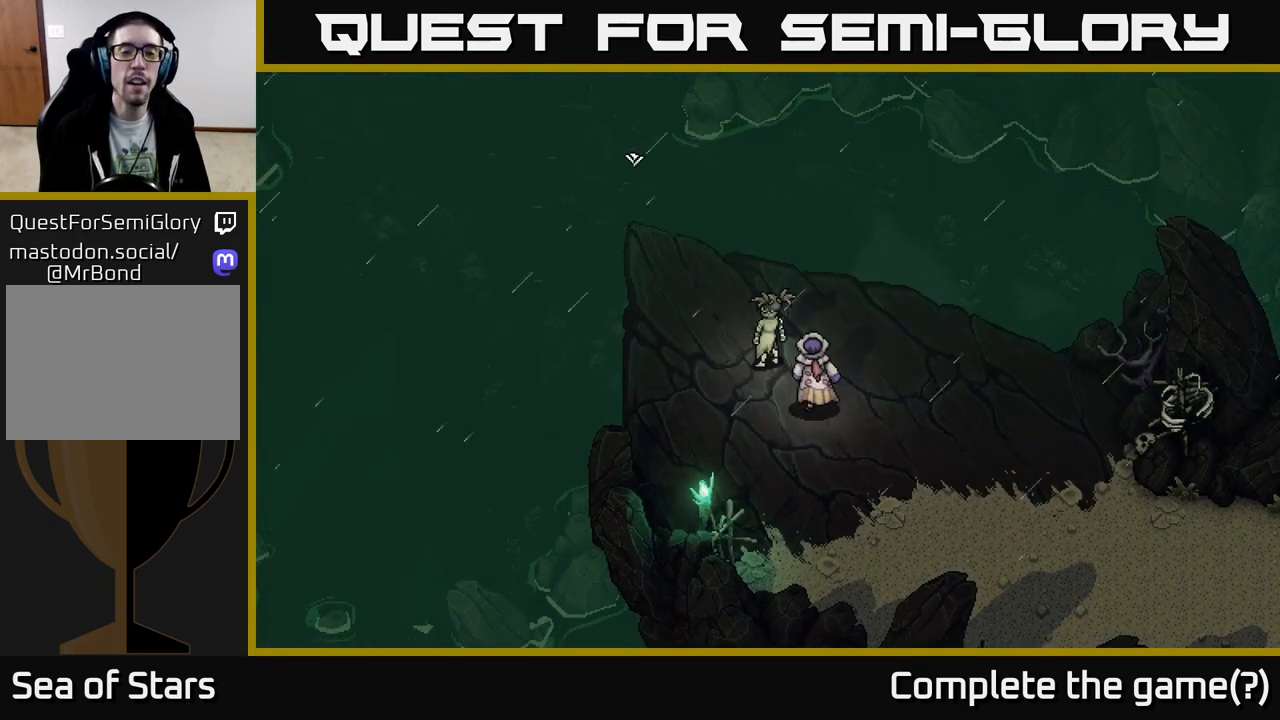
{"buttons": [], "left_stick": "up-left", "right_stick": "center", "events": [[117, "left_stick", "up-left"]]}
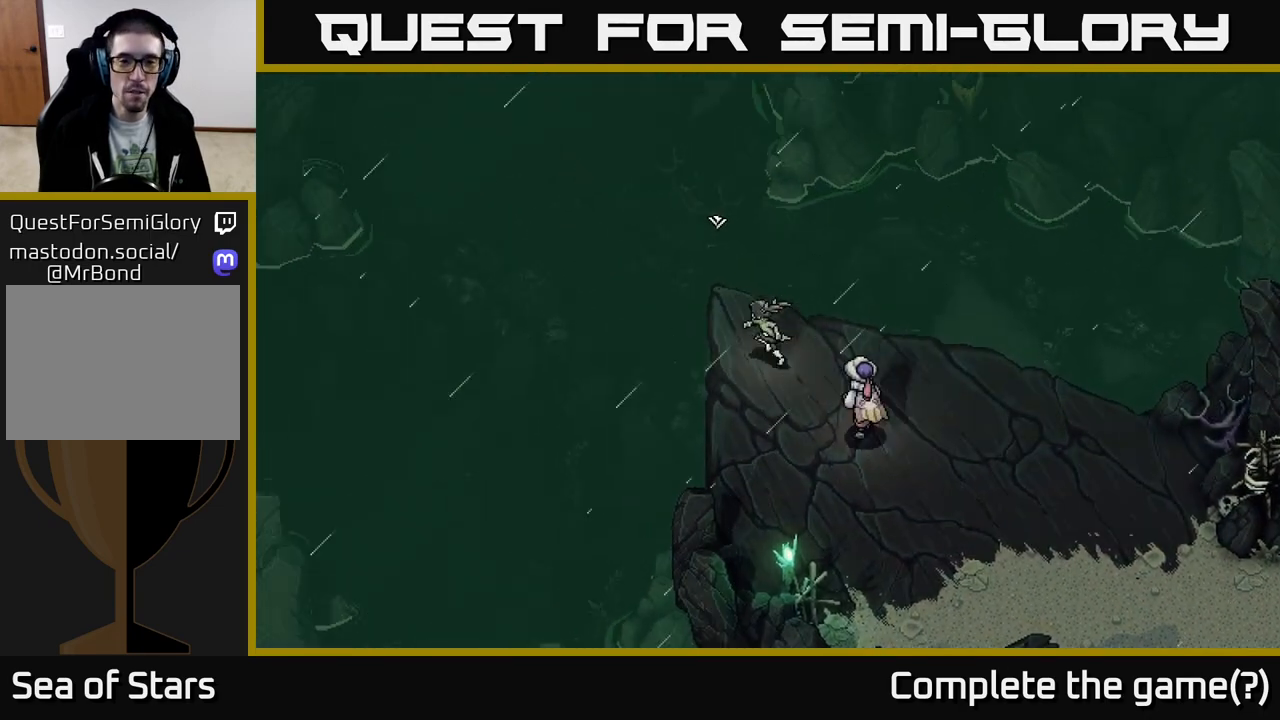
{"buttons": [], "left_stick": "center", "right_stick": "center", "events": [[150, "A", "down"], [150, "left_stick", "center"], [317, "A", "up"]]}
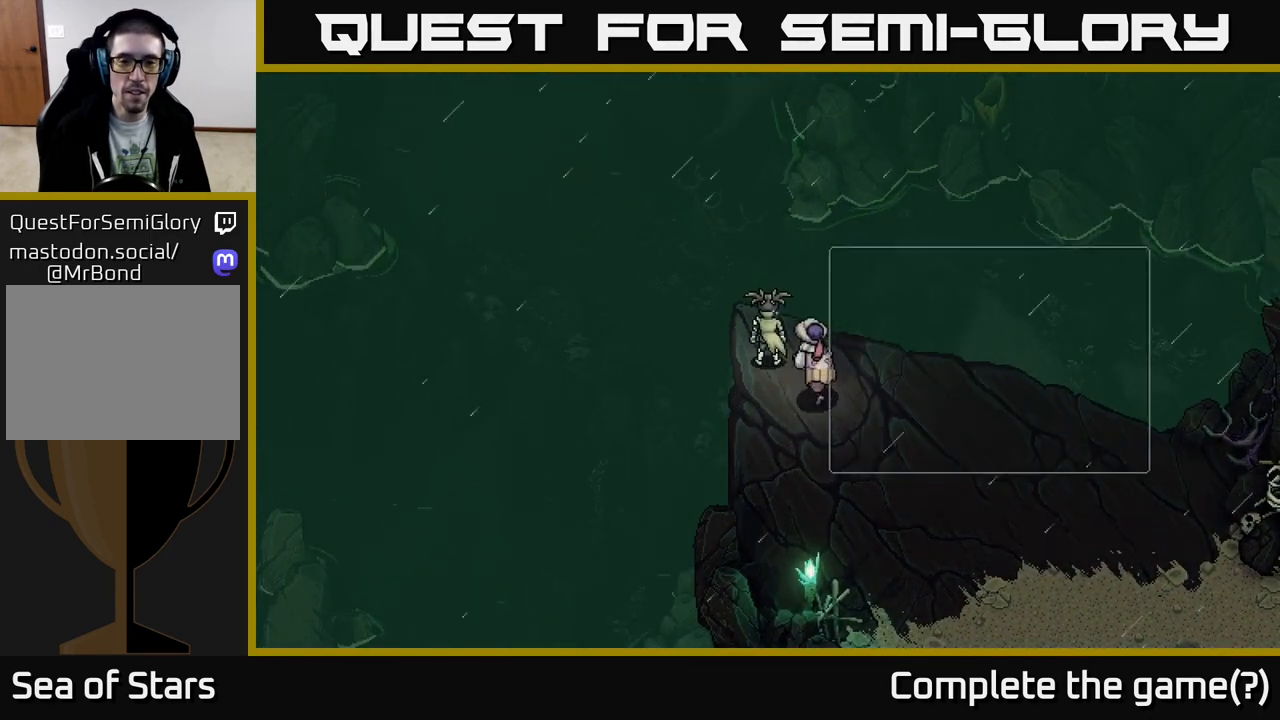
{"buttons": [], "left_stick": "center", "right_stick": "center", "events": []}
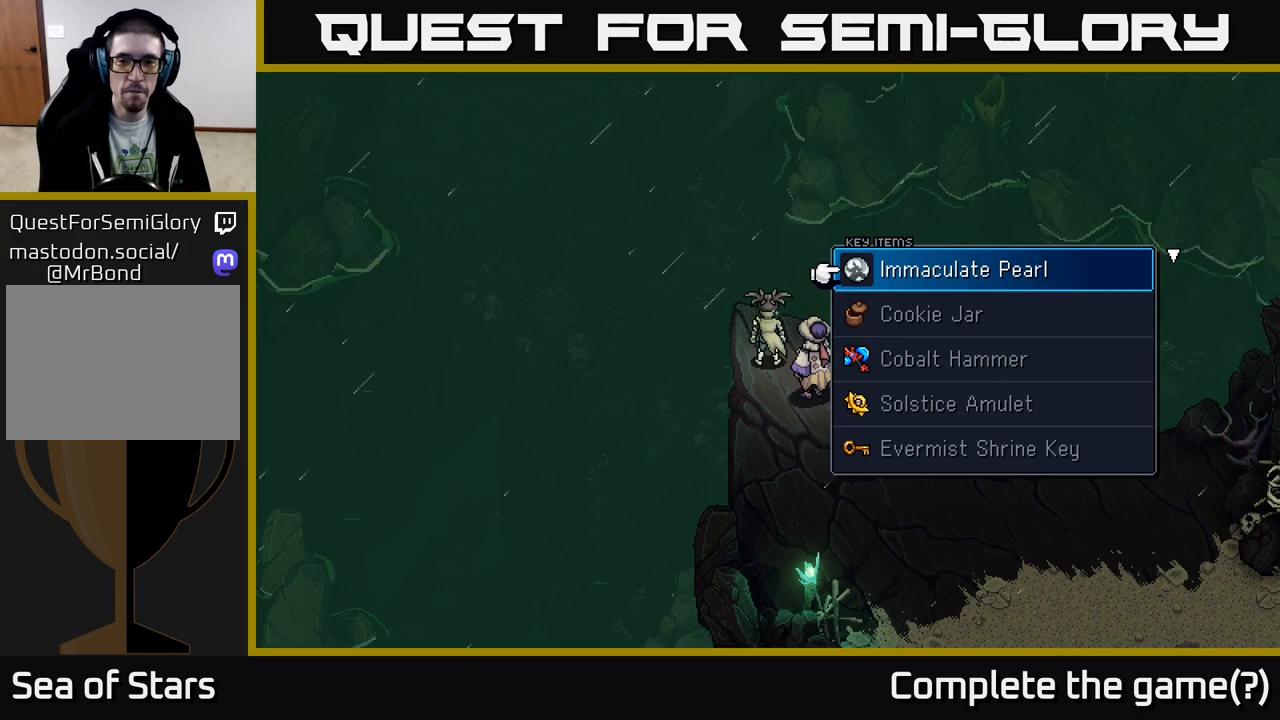
{"buttons": [], "left_stick": "center", "right_stick": "center", "events": []}
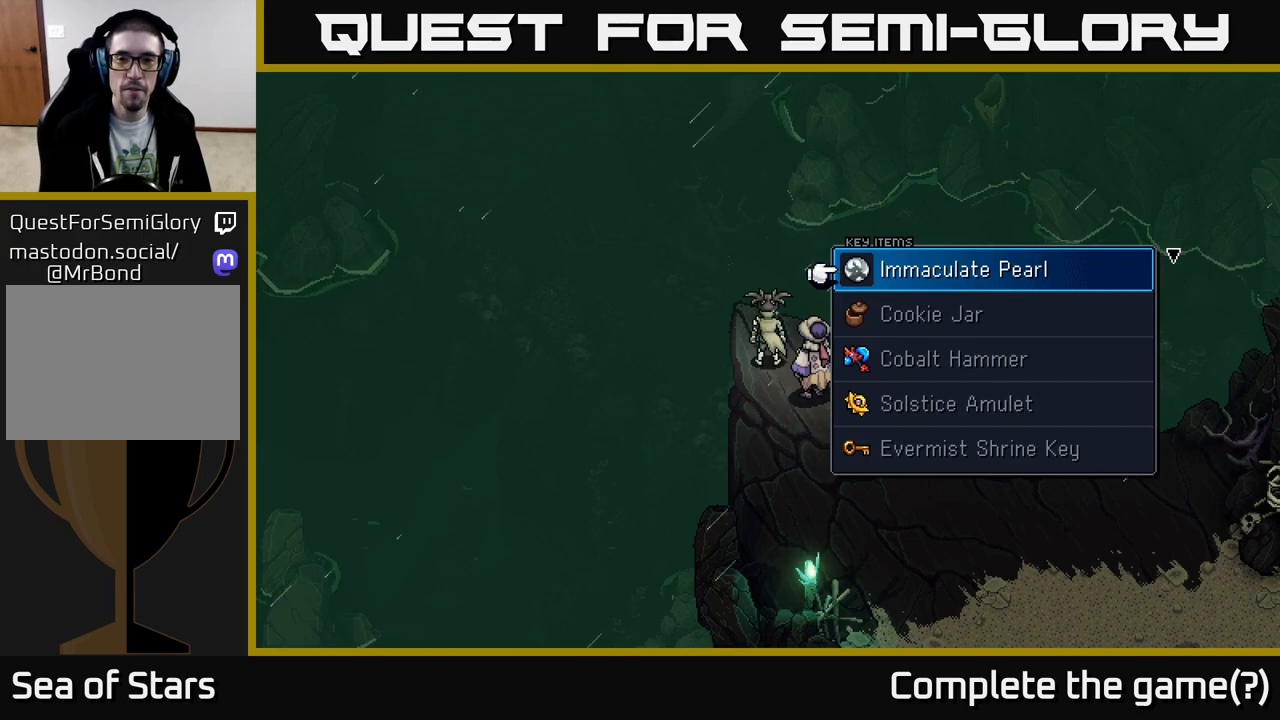
{"buttons": [], "left_stick": "center", "right_stick": "center", "events": []}
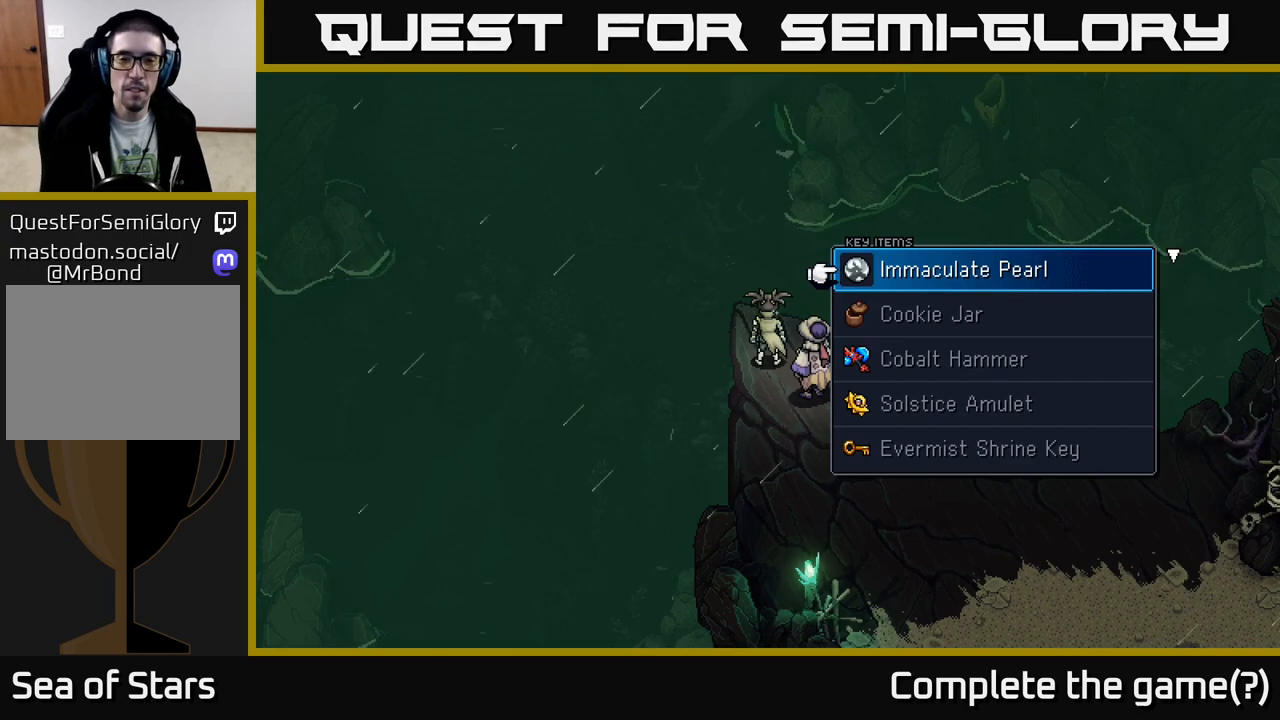
{"buttons": [], "left_stick": "center", "right_stick": "center", "events": []}
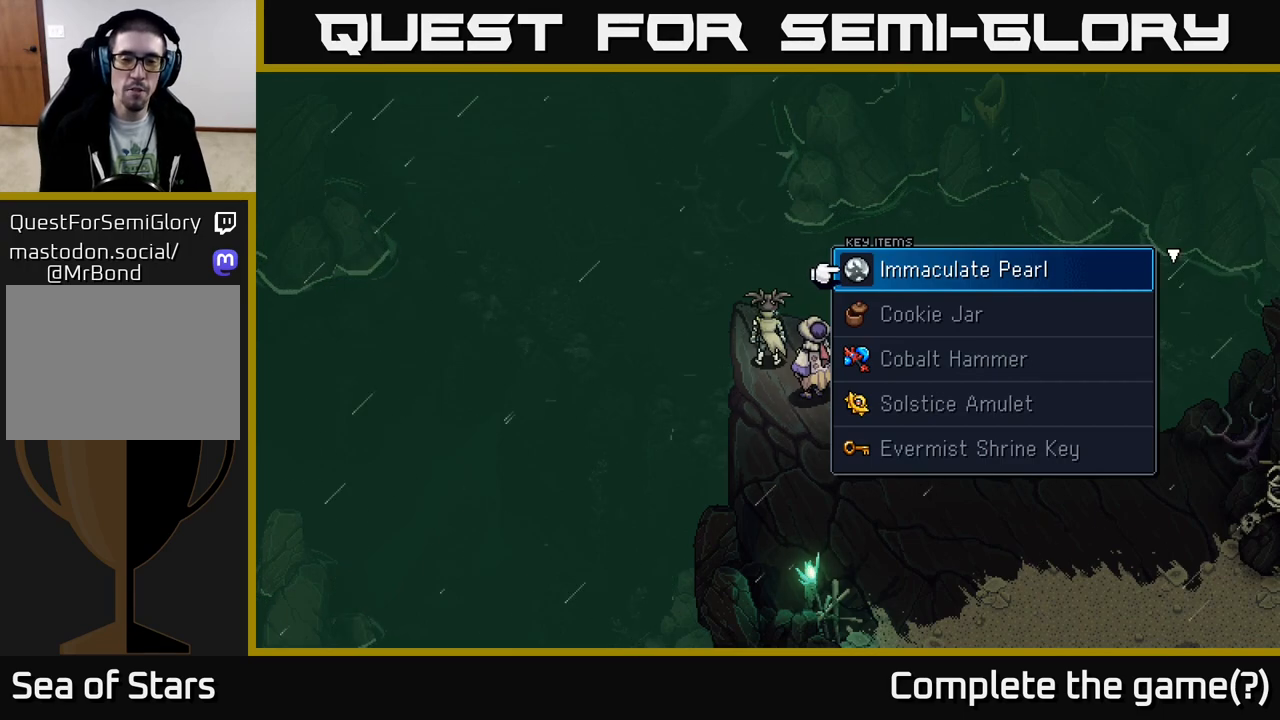
{"buttons": [], "left_stick": "center", "right_stick": "center", "events": [[250, "A", "down"], [500, "A", "up"]]}